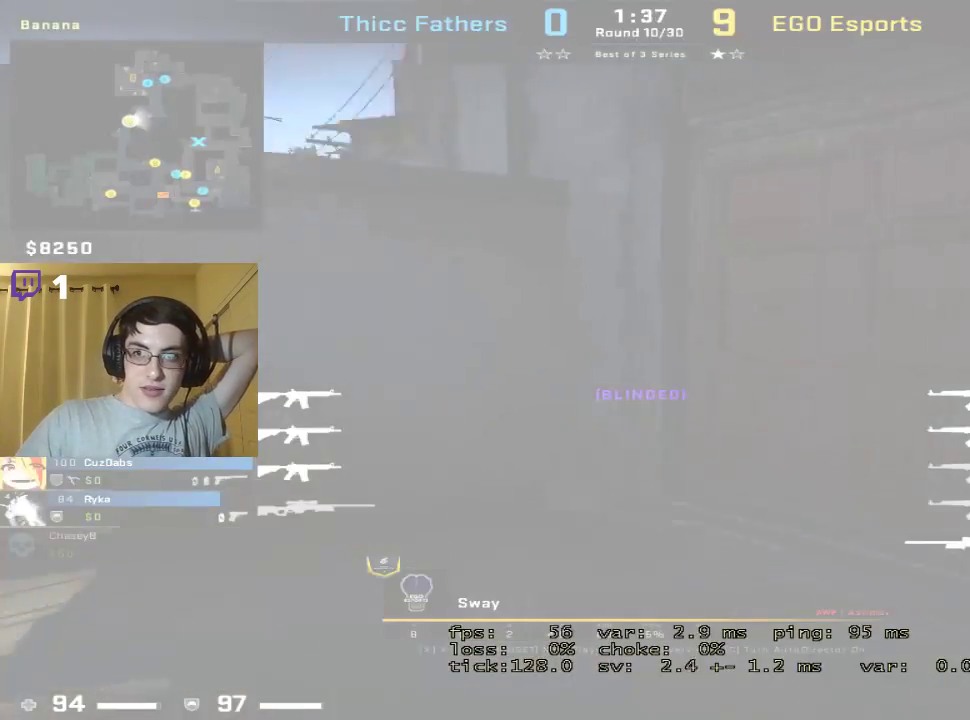
Gameplay with keyboard and mouse; each line is a JSON object with the keys and mouse buttons held at the frame after it. "events" lists presses ("down") and releases ("up") of "1", "2", "3", "4", "5", "a", "alt", "c", "caps_lock", "ctrl", "d", "e", "f", "g", "q", "r", "s", "shift", "space", "t", "tab", "v", "w", "x", "z", "mouse_left", "mouse_wheel" and "mouse_right" between this image and that frame as [ms after this image, input, new state], when the widget could be followed in between. "mouse_left", "mouse_wheel", "mouse_right" = the "left", "wheel", "right" buttons of the "mouse" list. No other keys are recorded. "wheel" means that the mouse wheel is clicked or scrolled. Mouse movement is not recorded.
{"keys": [], "mouse": [], "events": [[333, "mouse_left", "down"], [433, "mouse_left", "up"]]}
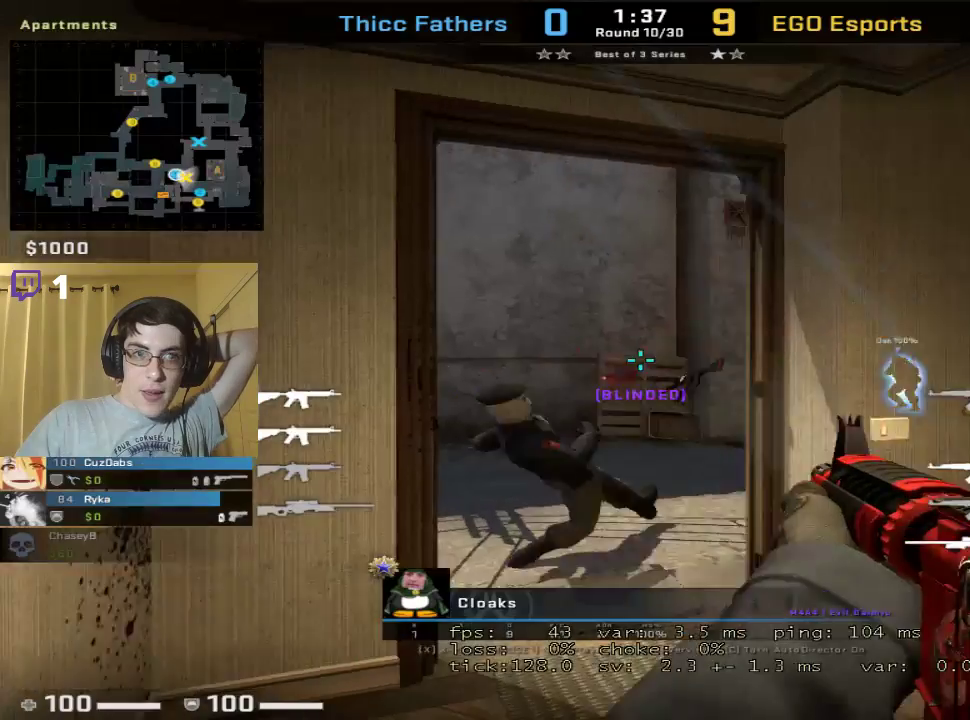
{"keys": [], "mouse": [], "events": []}
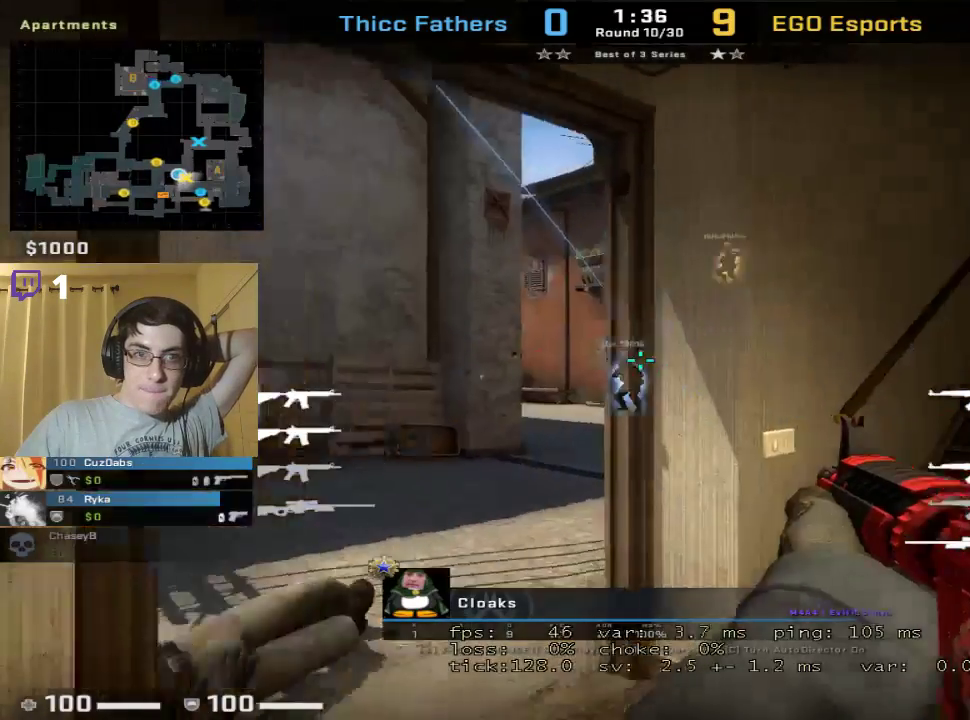
{"keys": [], "mouse": [], "events": []}
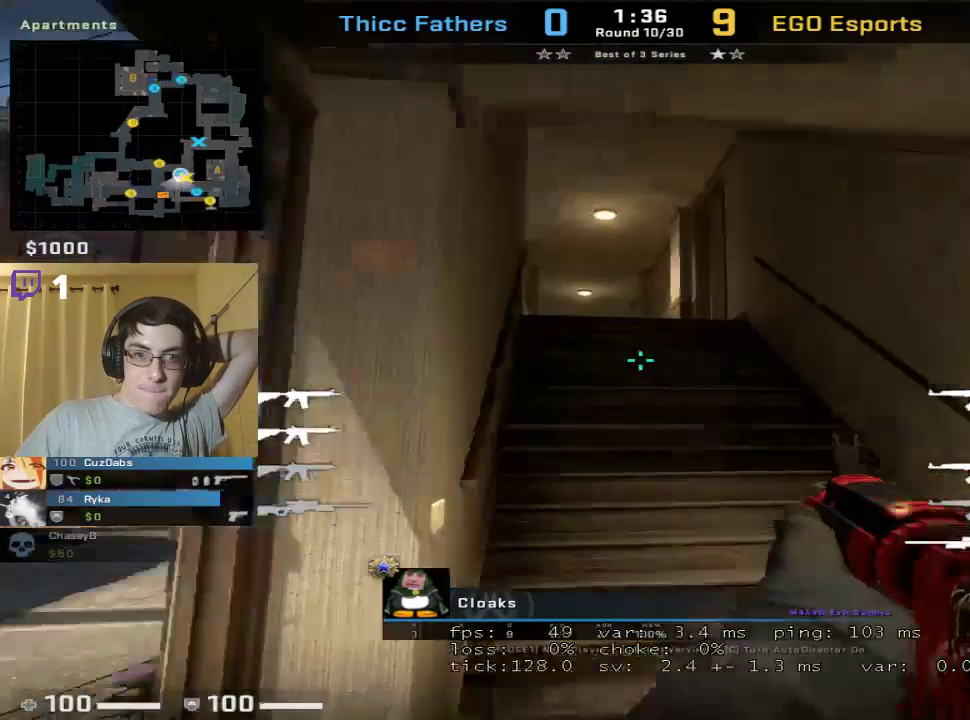
{"keys": [], "mouse": ["left"], "events": [[500, "mouse_left", "down"]]}
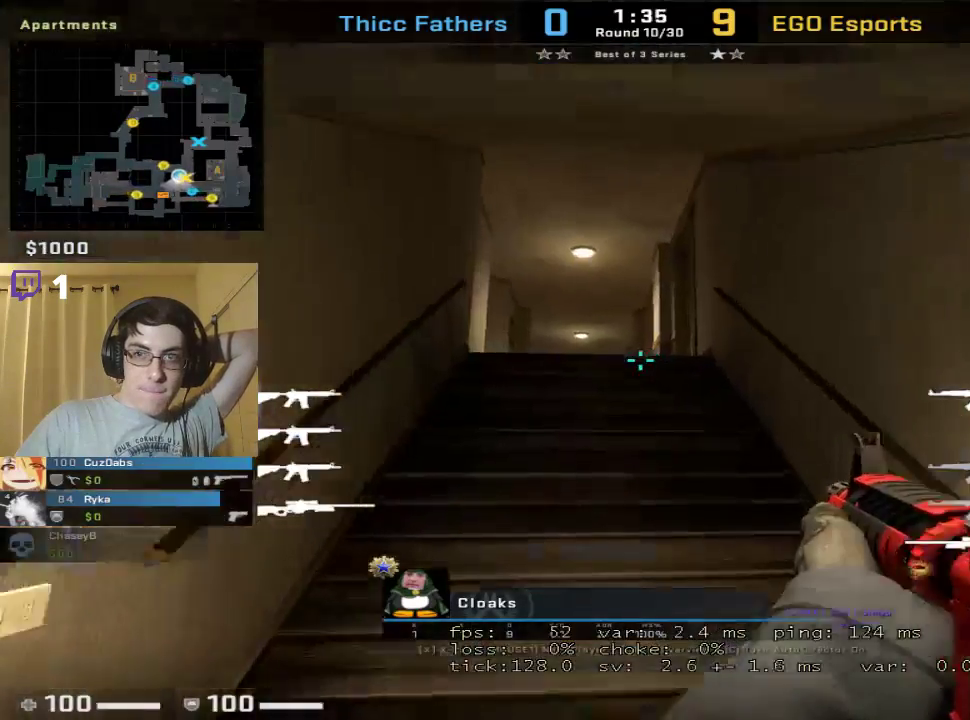
{"keys": [], "mouse": [], "events": [[100, "mouse_left", "up"]]}
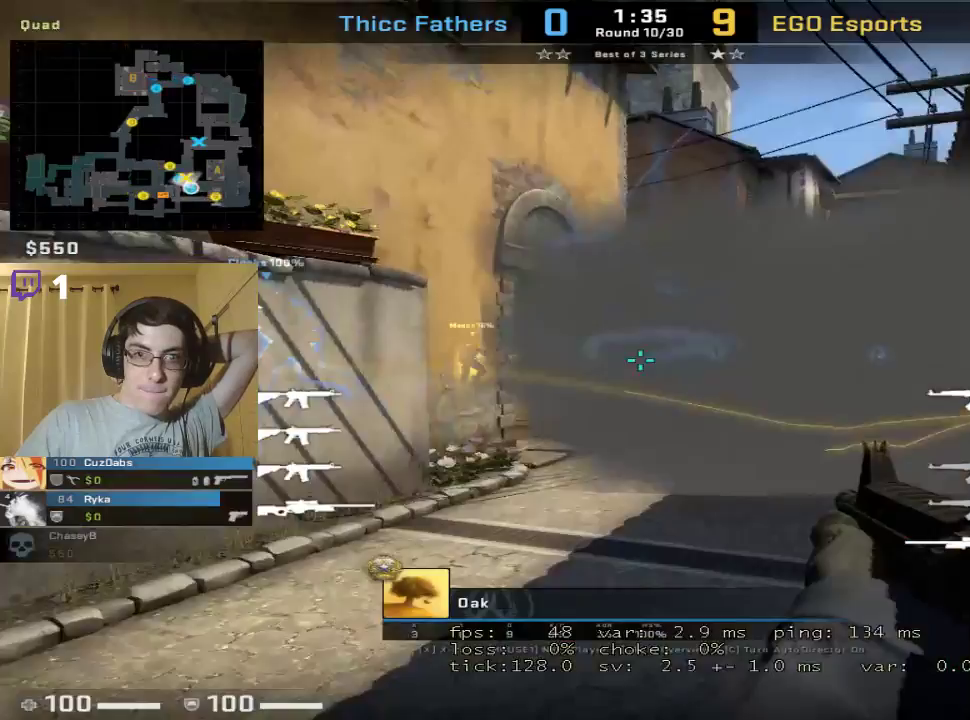
{"keys": [], "mouse": [], "events": [[33, "mouse_right", "down"], [100, "mouse_right", "up"], [300, "mouse_right", "down"], [367, "mouse_right", "up"]]}